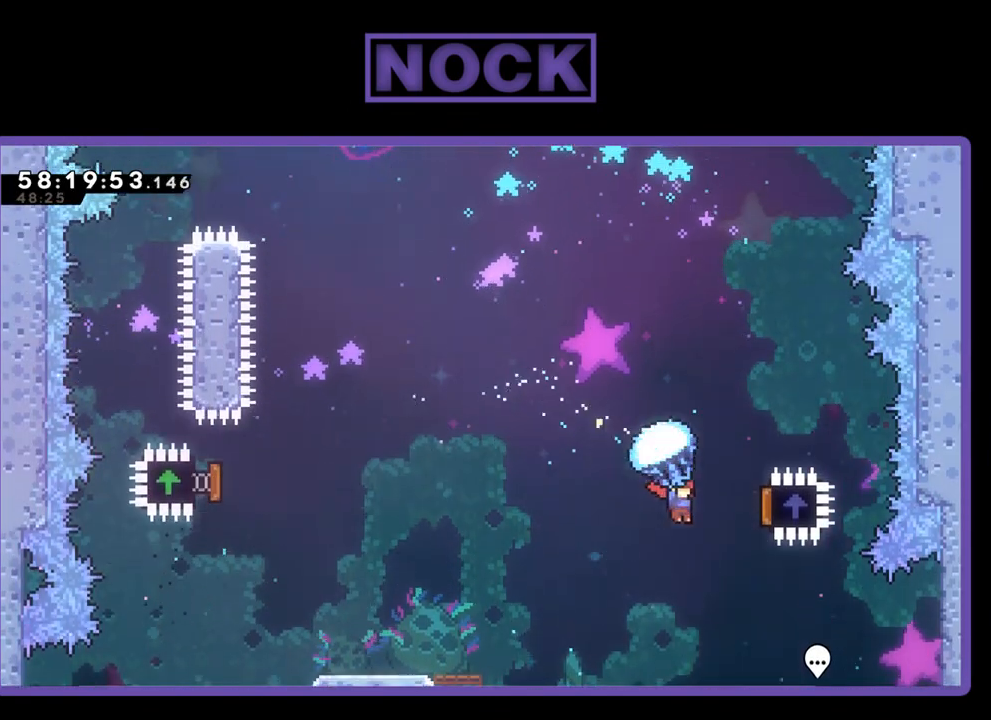
Gameplay with a controller (PlayStation layout); each line is a JSON object with the inputs held at the frame after it. "events" lists button and stick changes between this image and that frame as [ms after this image, input, new state], when the widget could be followed in between. Not read: left_stick.
{"buttons": ["R2", "DPAD_LEFT"], "right_stick": "center", "events": [[200, "DPAD_RIGHT", "up"], [233, "DPAD_LEFT", "down"]]}
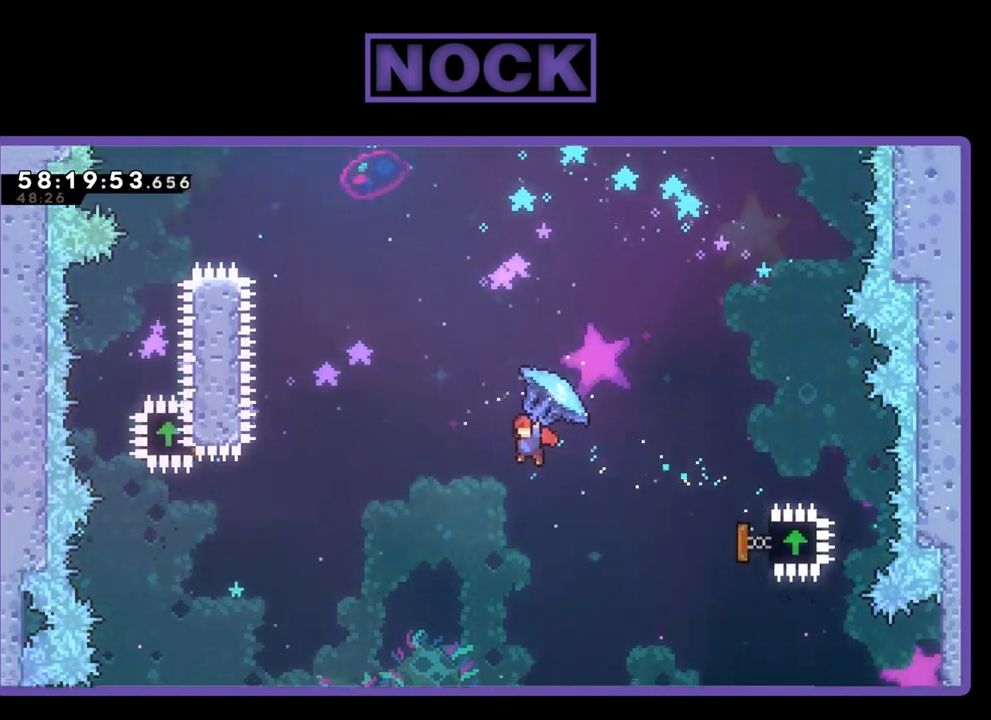
{"buttons": ["R2", "DPAD_UP", "DPAD_LEFT"], "right_stick": "center", "events": [[167, "DPAD_UP", "down"], [167, "R2", "up"], [233, "DPAD_LEFT", "up"], [367, "CIRCLE", "down"], [367, "R2", "down"], [400, "DPAD_LEFT", "down"], [500, "CIRCLE", "up"]]}
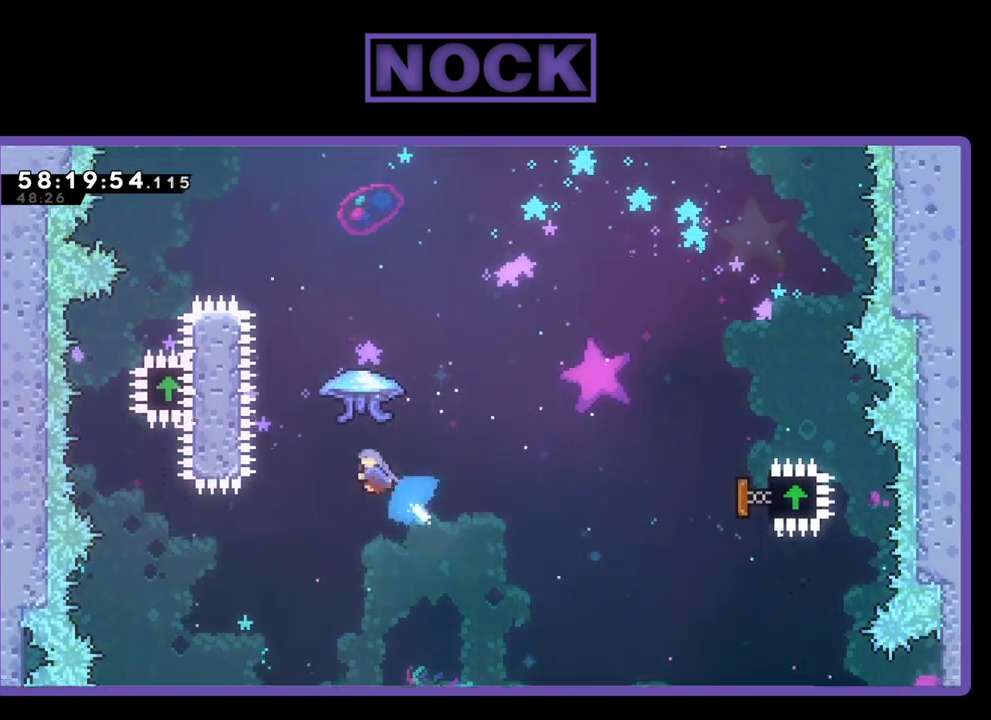
{"buttons": ["R2", "DPAD_UP"], "right_stick": "center", "events": [[100, "CIRCLE", "down"], [267, "DPAD_LEFT", "up"], [300, "CIRCLE", "up"]]}
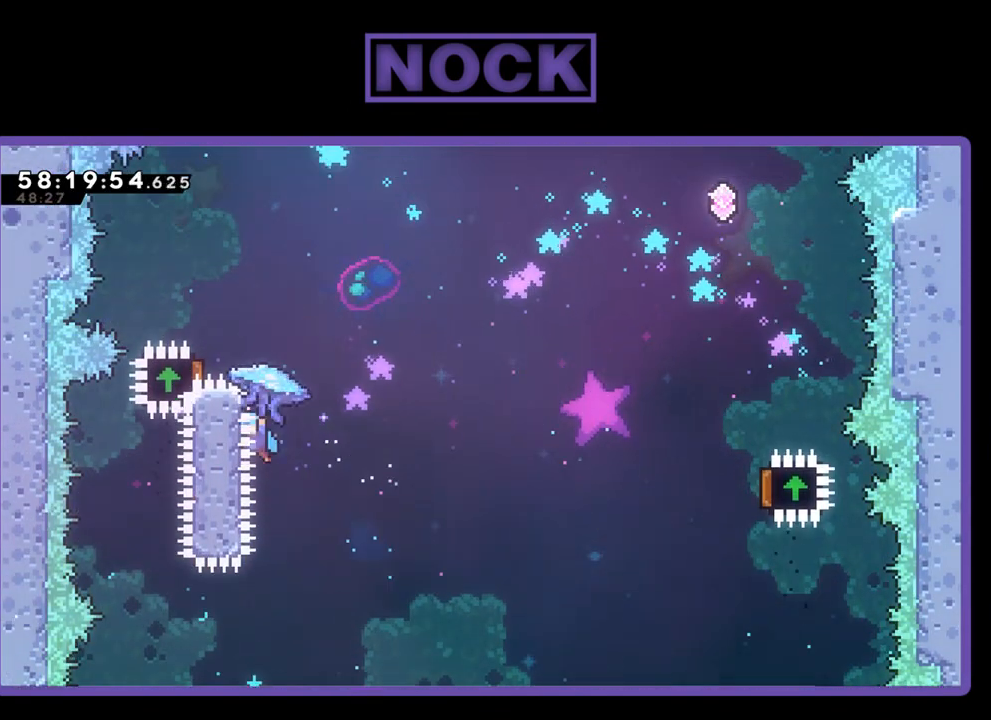
{"buttons": [], "right_stick": "center", "events": [[67, "DPAD_LEFT", "down"], [233, "DPAD_LEFT", "up"], [433, "DPAD_UP", "up"], [433, "R2", "up"]]}
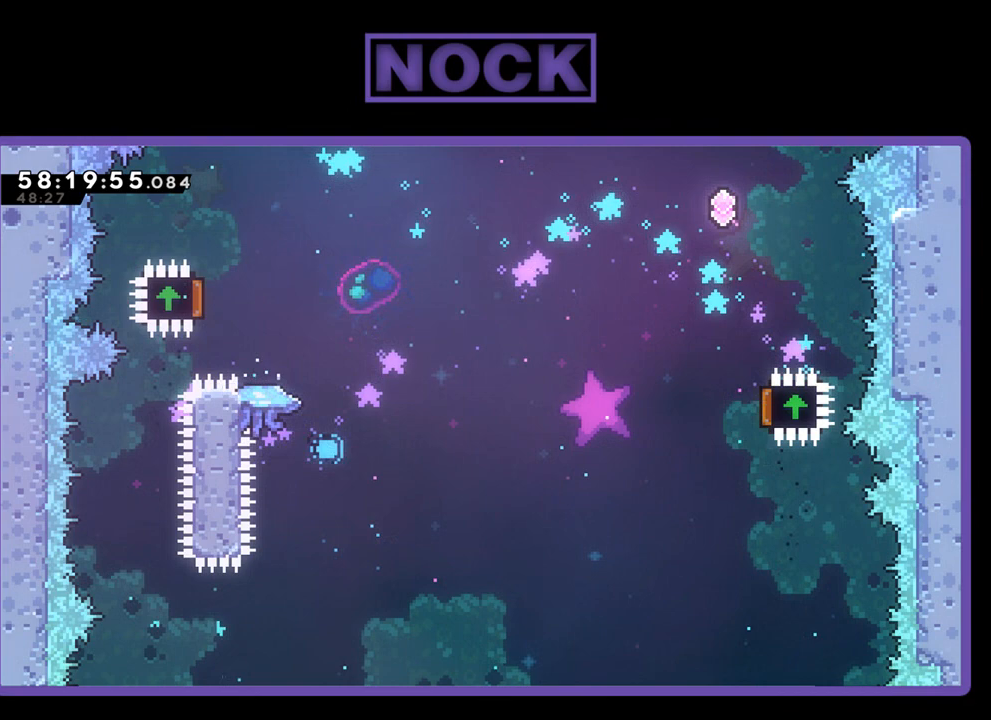
{"buttons": [], "right_stick": "center", "events": []}
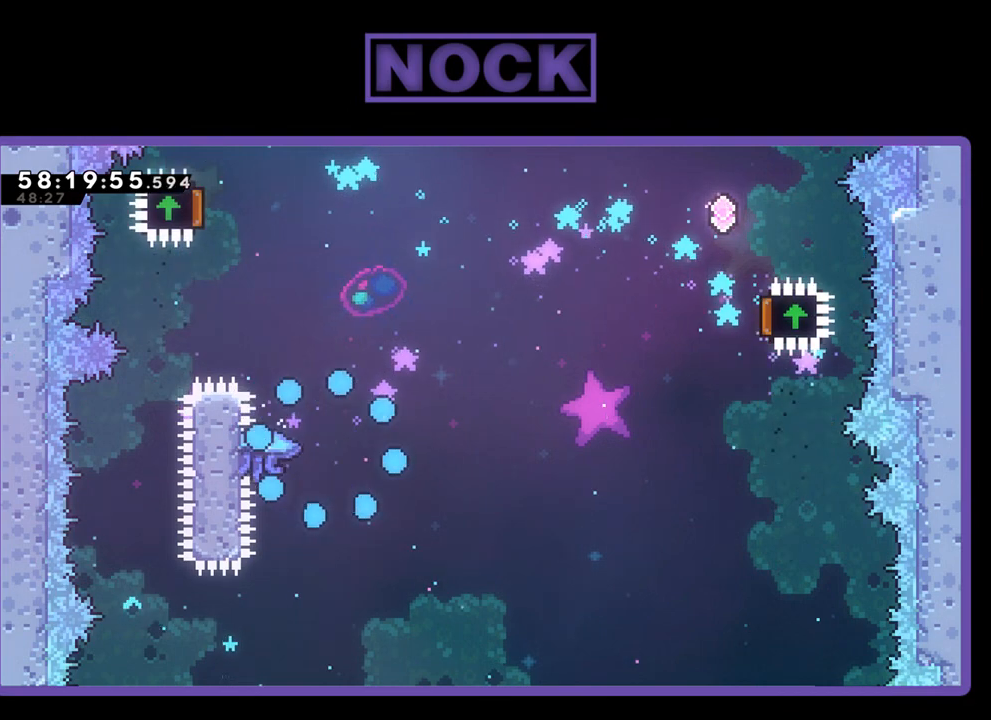
{"buttons": [], "right_stick": "center", "events": [[67, "R2", "down"], [100, "R2", "up"]]}
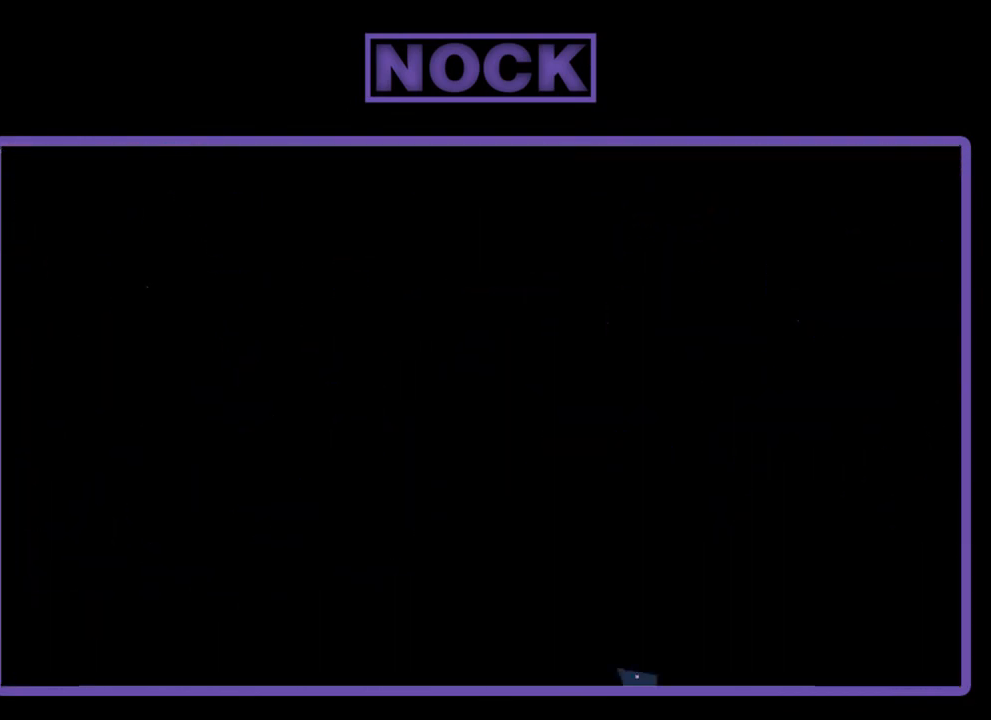
{"buttons": [], "right_stick": "center", "events": []}
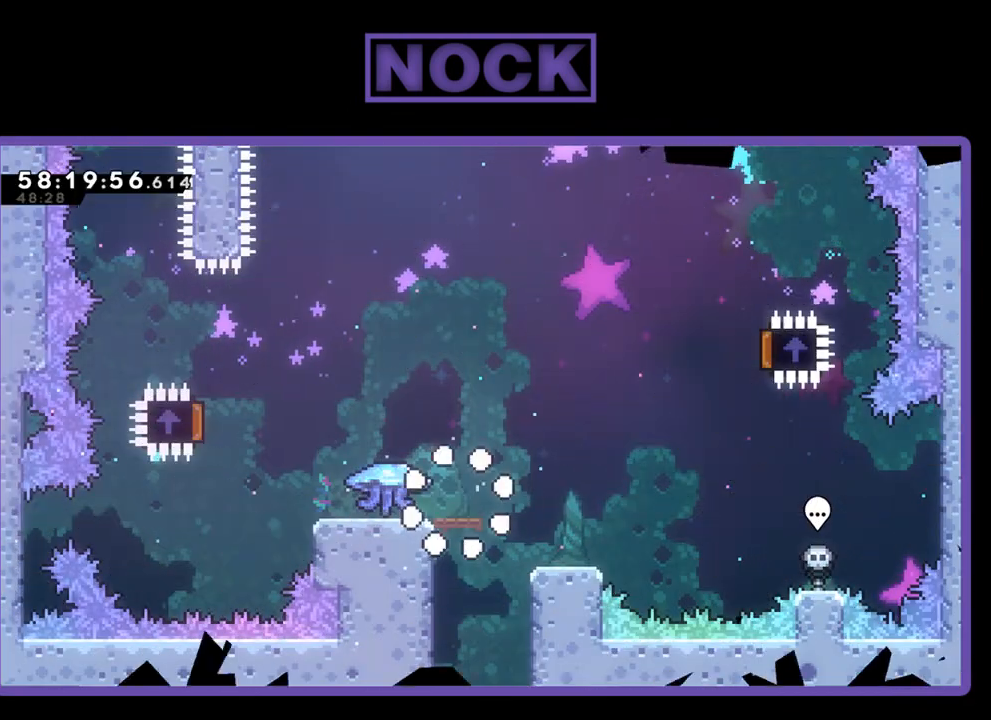
{"buttons": [], "right_stick": "center", "events": []}
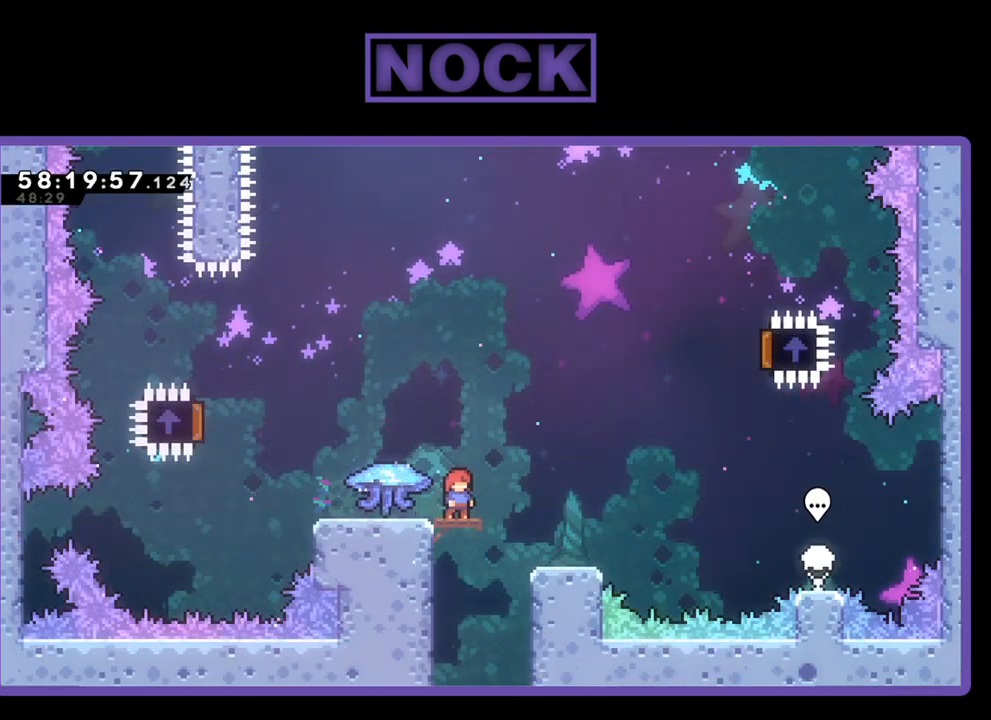
{"buttons": [], "right_stick": "center", "events": []}
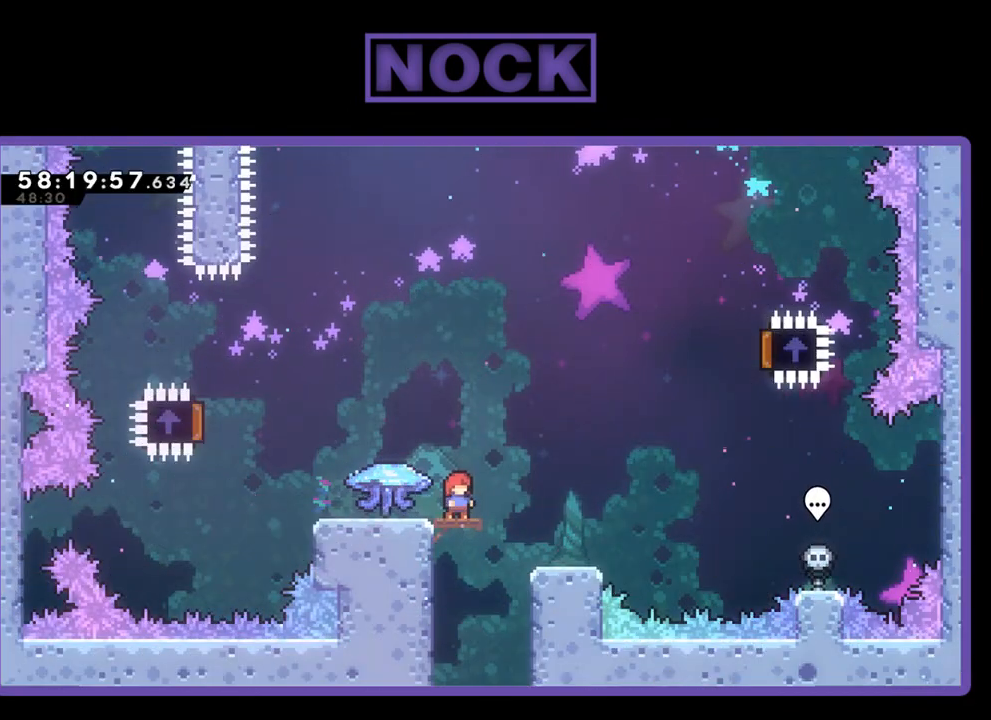
{"buttons": [], "right_stick": "center", "events": []}
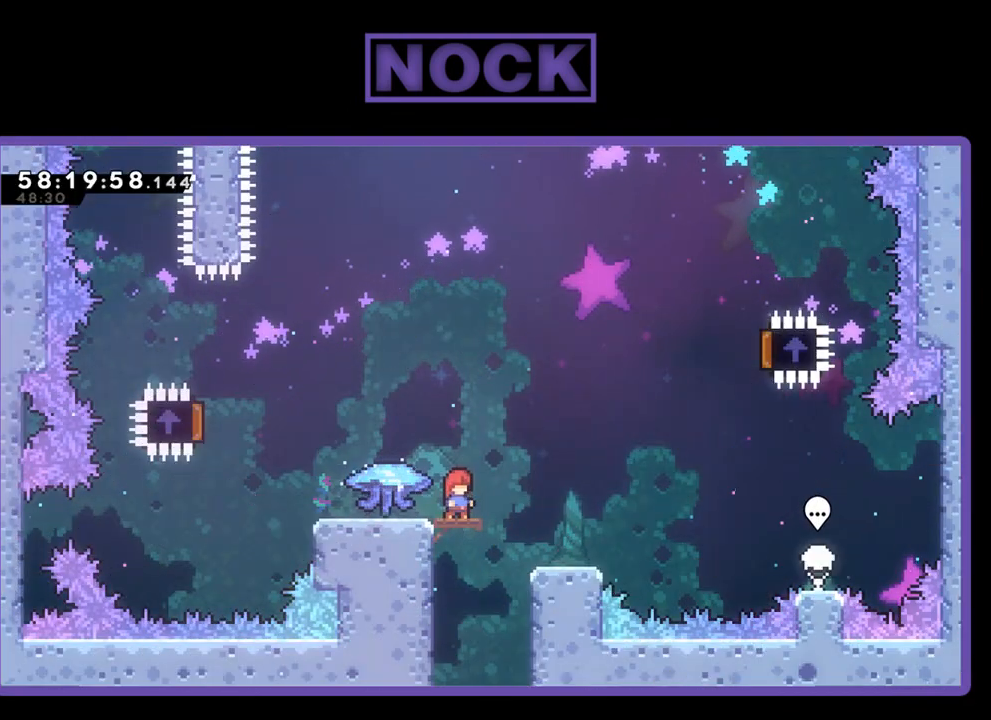
{"buttons": [], "right_stick": "center", "events": []}
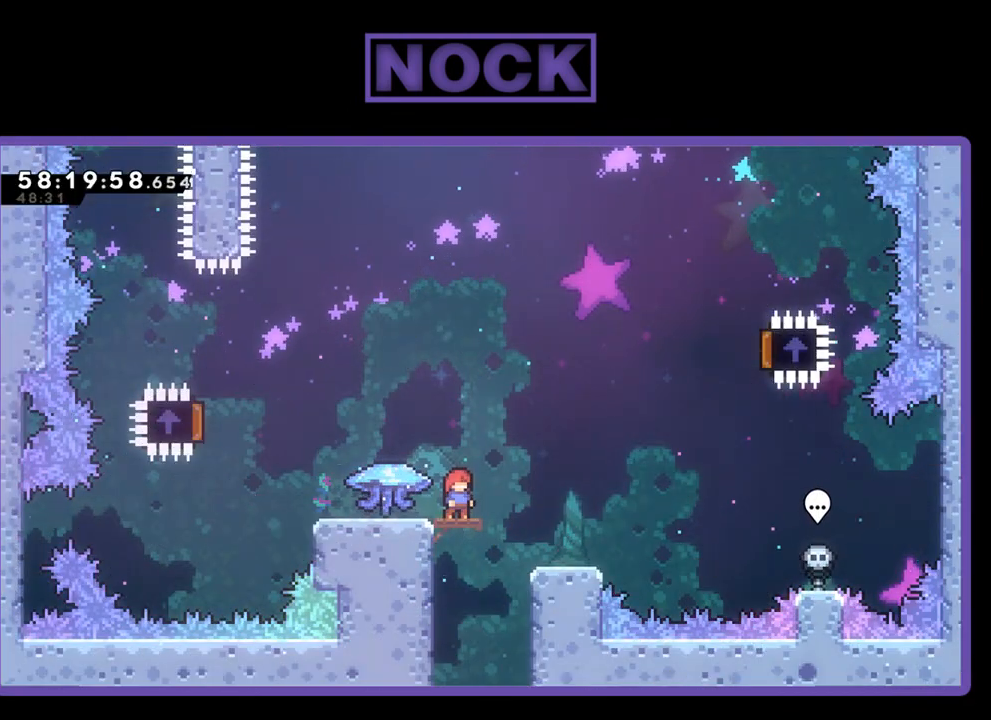
{"buttons": ["R2", "DPAD_LEFT"], "right_stick": "center", "events": [[233, "R2", "down"], [333, "DPAD_LEFT", "down"]]}
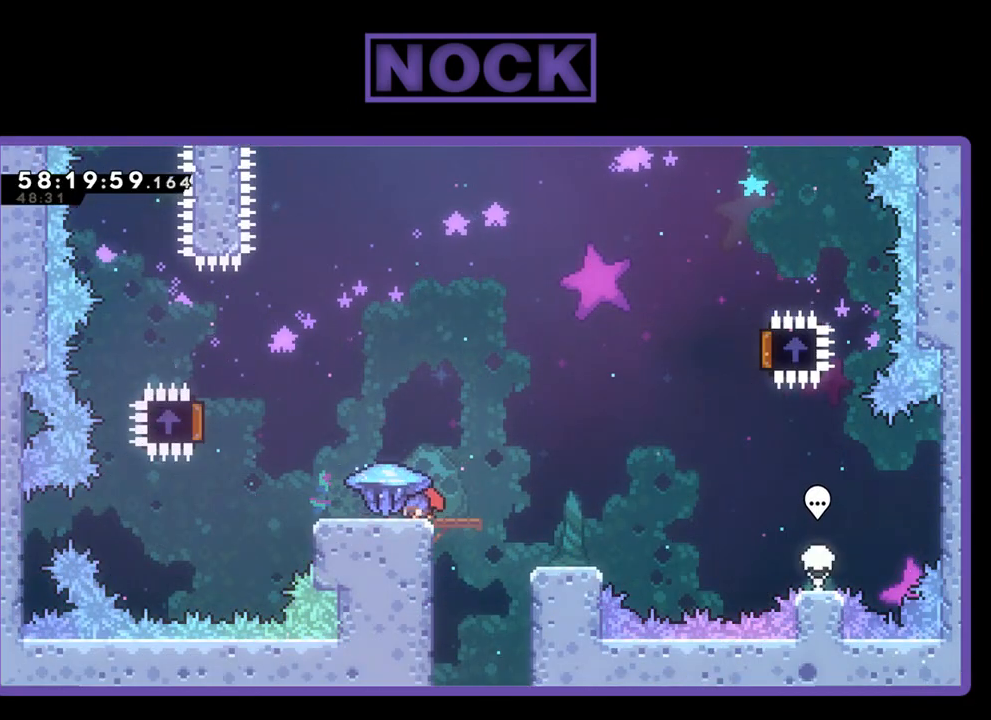
{"buttons": ["R2", "DPAD_LEFT"], "right_stick": "center", "events": []}
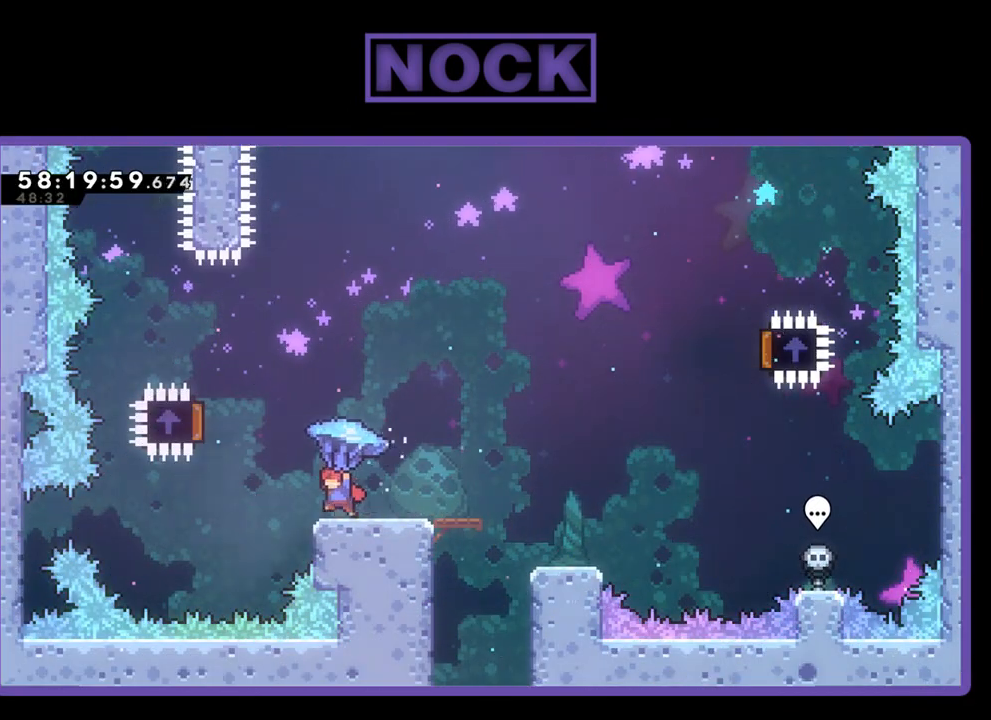
{"buttons": ["CROSS", "R2", "DPAD_RIGHT"], "right_stick": "center", "events": [[133, "CROSS", "down"], [333, "DPAD_LEFT", "up"], [333, "DPAD_UP", "down"], [367, "DPAD_UP", "up"], [400, "DPAD_RIGHT", "down"]]}
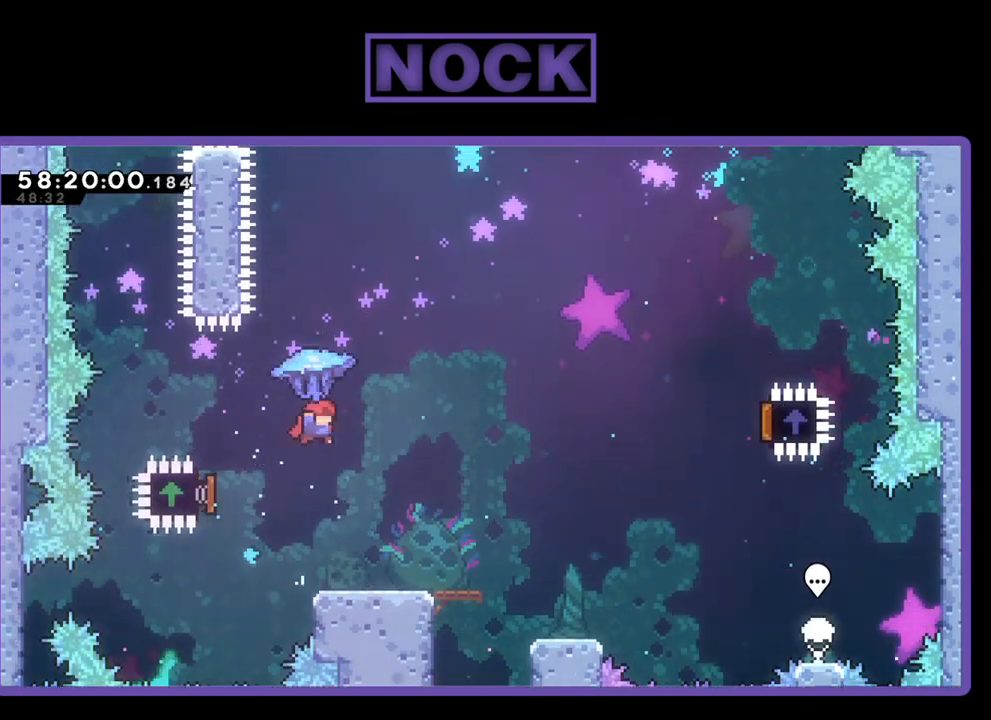
{"buttons": ["R2", "DPAD_RIGHT"], "right_stick": "center", "events": [[33, "CROSS", "up"]]}
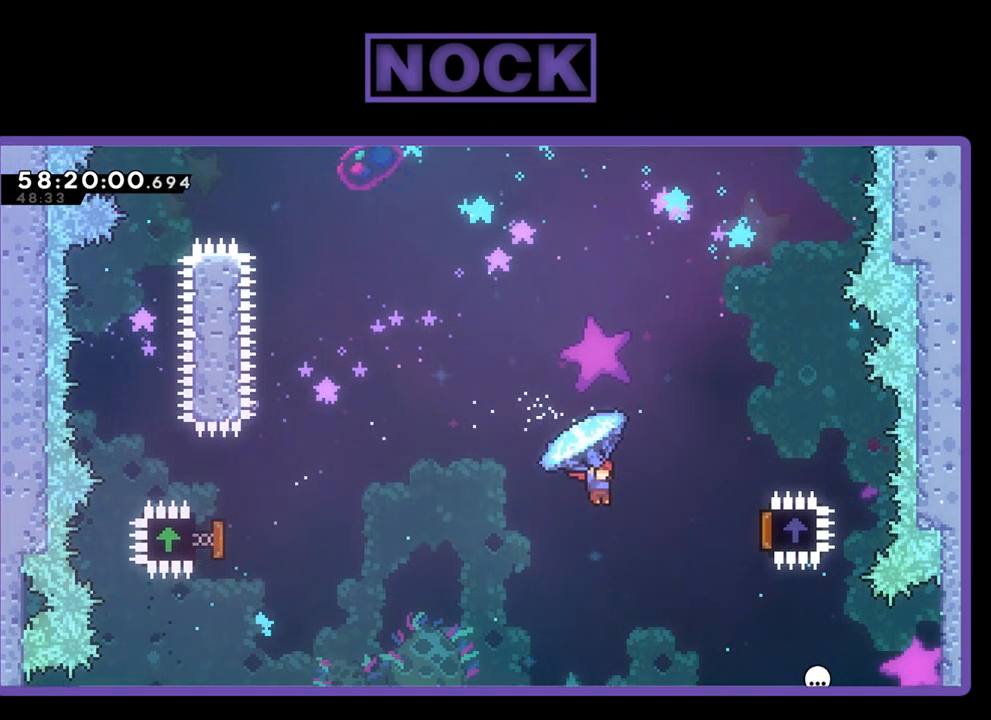
{"buttons": ["R2", "DPAD_LEFT"], "right_stick": "center", "events": [[400, "DPAD_UP", "down"], [433, "DPAD_LEFT", "down"], [433, "DPAD_RIGHT", "up"], [467, "DPAD_UP", "up"]]}
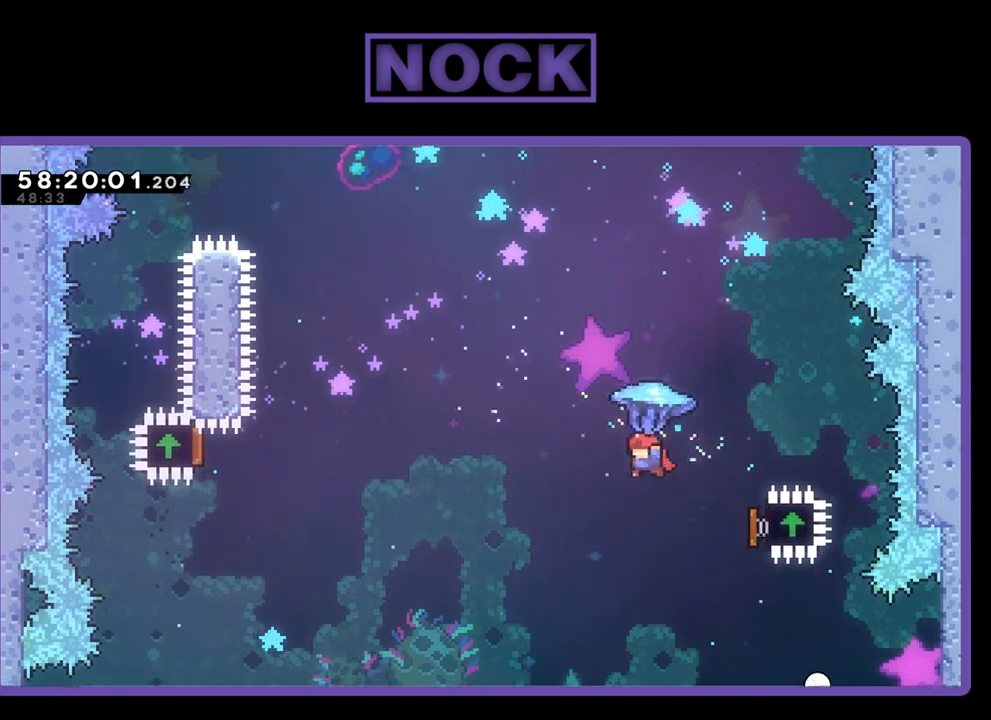
{"buttons": ["R2", "DPAD_UP"], "right_stick": "center", "events": [[467, "DPAD_UP", "down"], [500, "DPAD_LEFT", "up"]]}
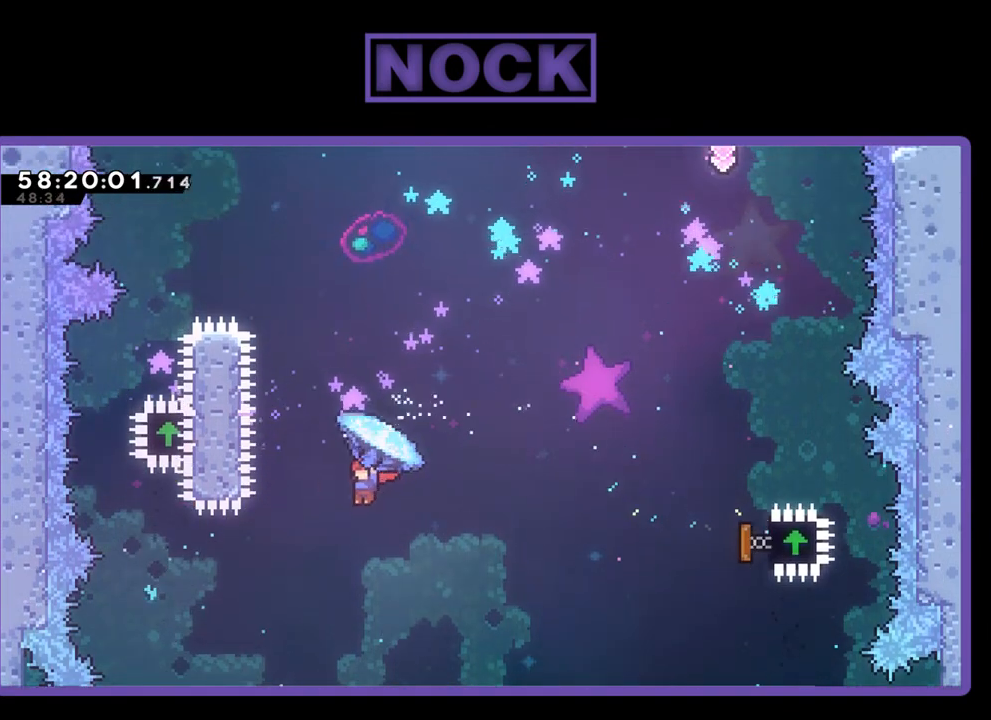
{"buttons": ["CROSS", "CIRCLE", "R2", "DPAD_UP"], "right_stick": "center", "events": [[200, "CROSS", "down"], [300, "R2", "up"], [433, "R2", "down"], [500, "CIRCLE", "down"]]}
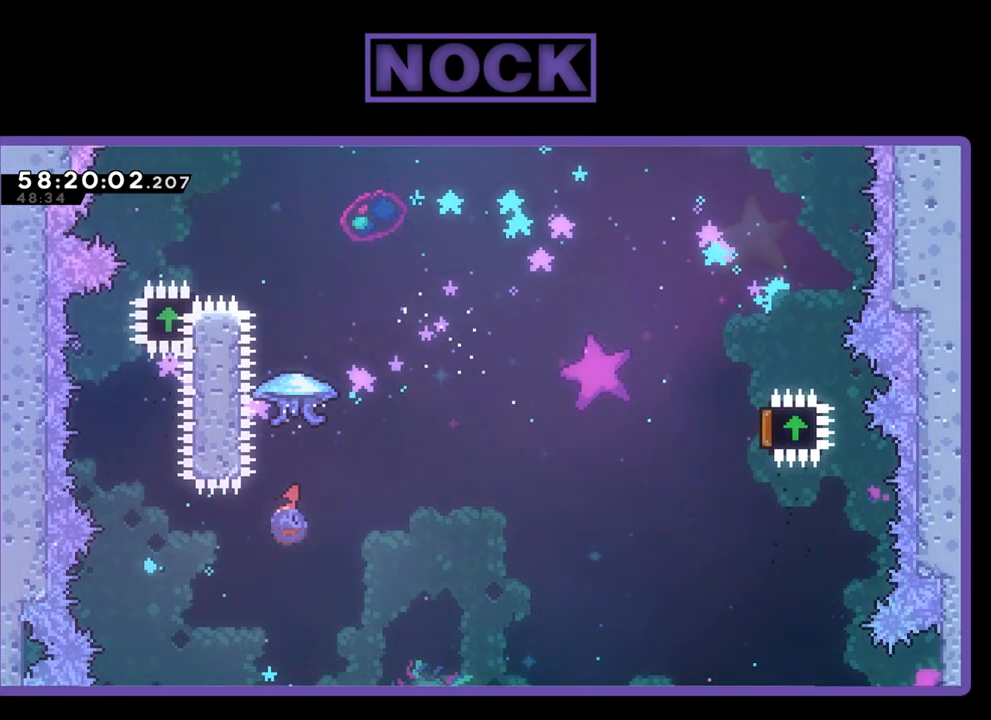
{"buttons": ["CIRCLE", "R2", "DPAD_UP"], "right_stick": "center", "events": [[200, "CROSS", "up"], [300, "DPAD_RIGHT", "down"], [500, "DPAD_RIGHT", "up"]]}
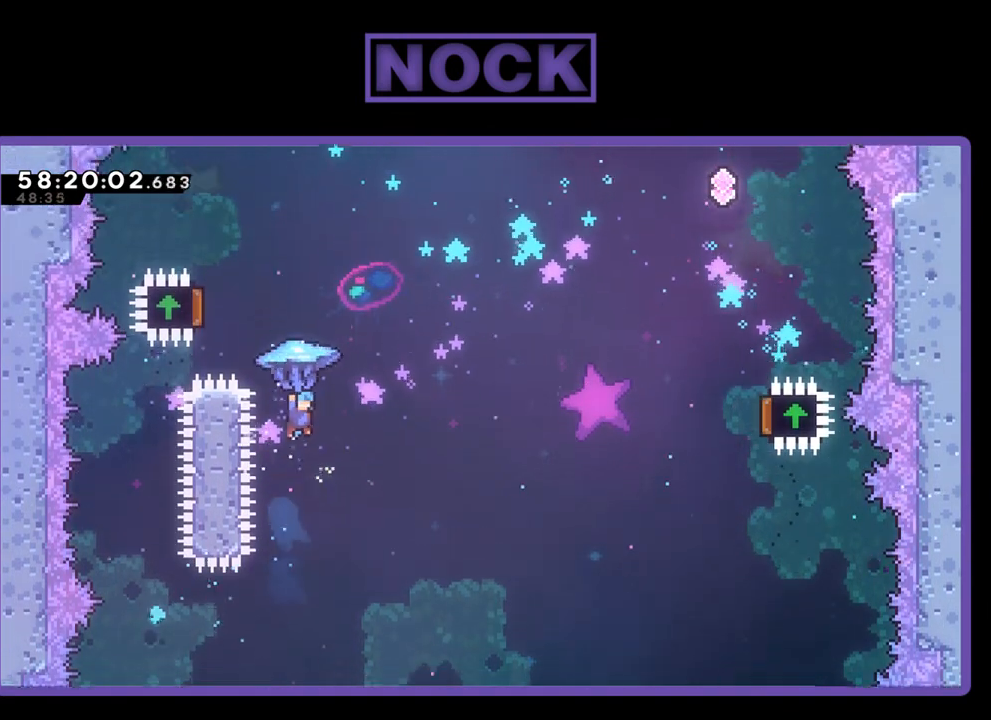
{"buttons": ["R2", "DPAD_UP", "DPAD_LEFT"], "right_stick": "center", "events": [[233, "CIRCLE", "up"], [267, "DPAD_LEFT", "down"]]}
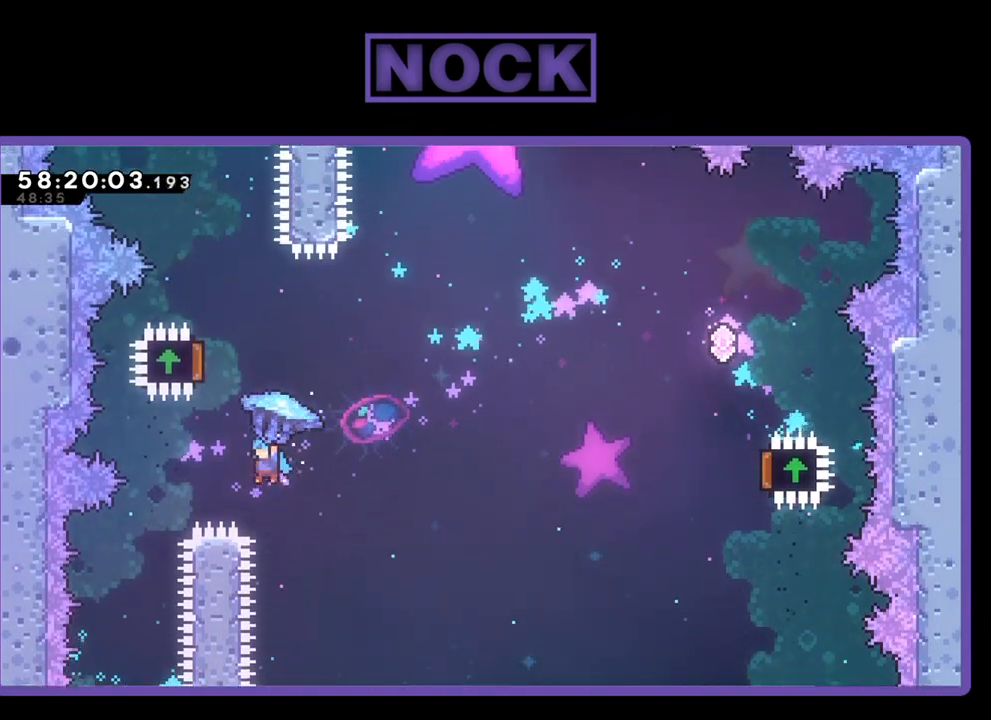
{"buttons": ["CROSS", "CIRCLE", "R2"], "right_stick": "center", "events": [[33, "DPAD_LEFT", "up"], [133, "CROSS", "down"], [133, "DPAD_RIGHT", "down"], [300, "CIRCLE", "down"], [467, "DPAD_RIGHT", "up"], [500, "DPAD_UP", "up"]]}
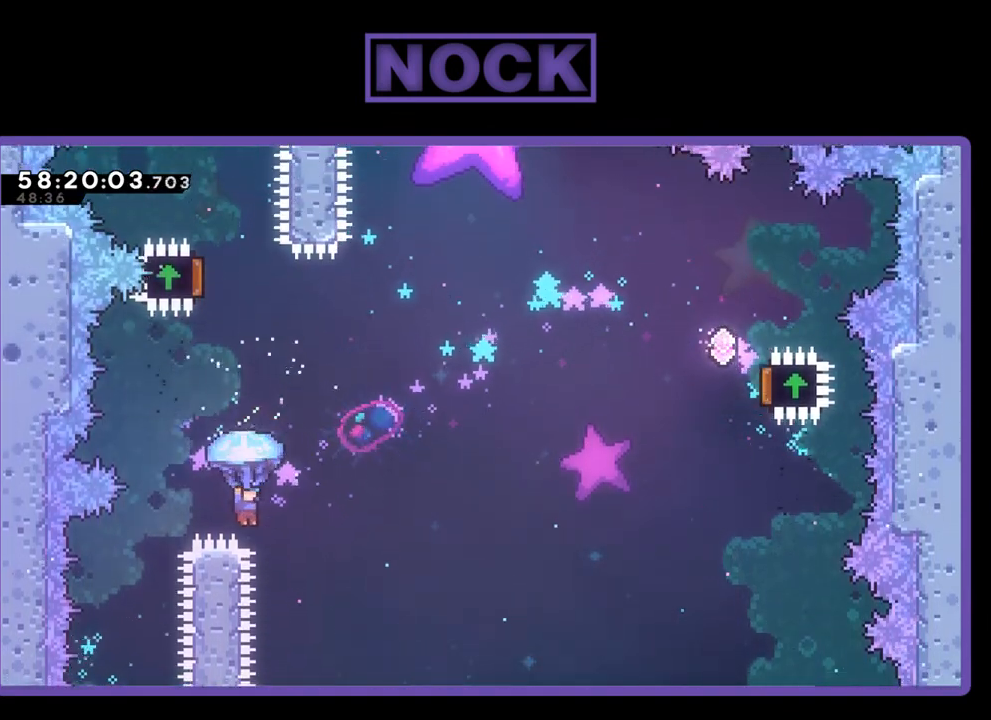
{"buttons": ["CROSS", "CIRCLE", "R2", "DPAD_RIGHT"], "right_stick": "center", "events": [[233, "DPAD_DOWN", "down"], [233, "DPAD_RIGHT", "down"], [367, "DPAD_DOWN", "up"]]}
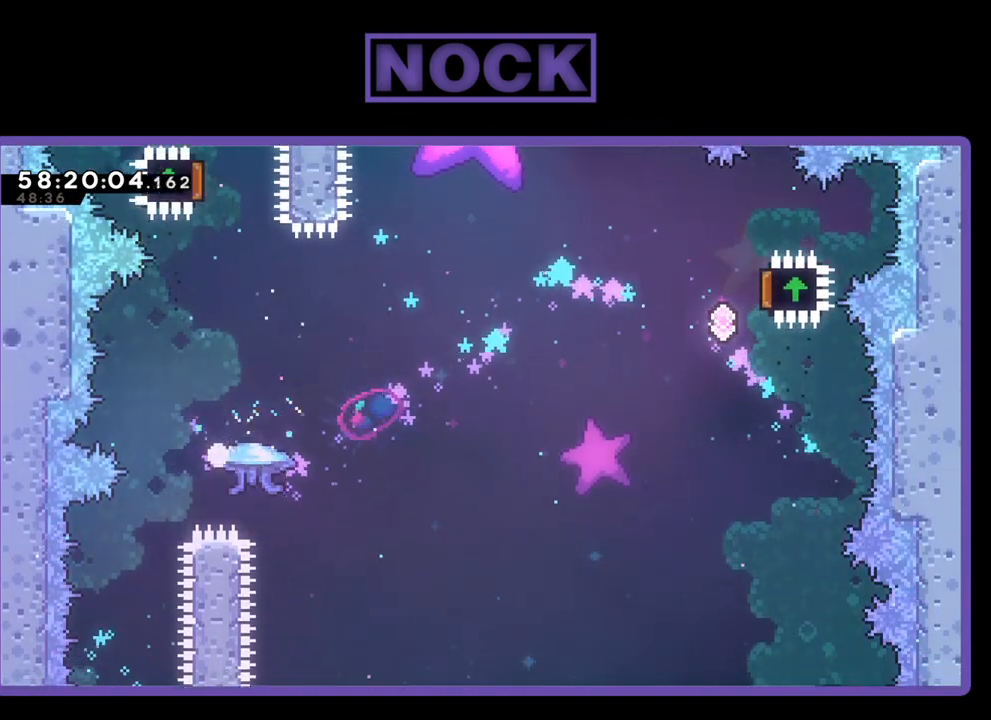
{"buttons": [], "right_stick": "center", "events": [[67, "DPAD_RIGHT", "up"], [100, "CROSS", "up"], [133, "R2", "up"], [167, "CIRCLE", "up"]]}
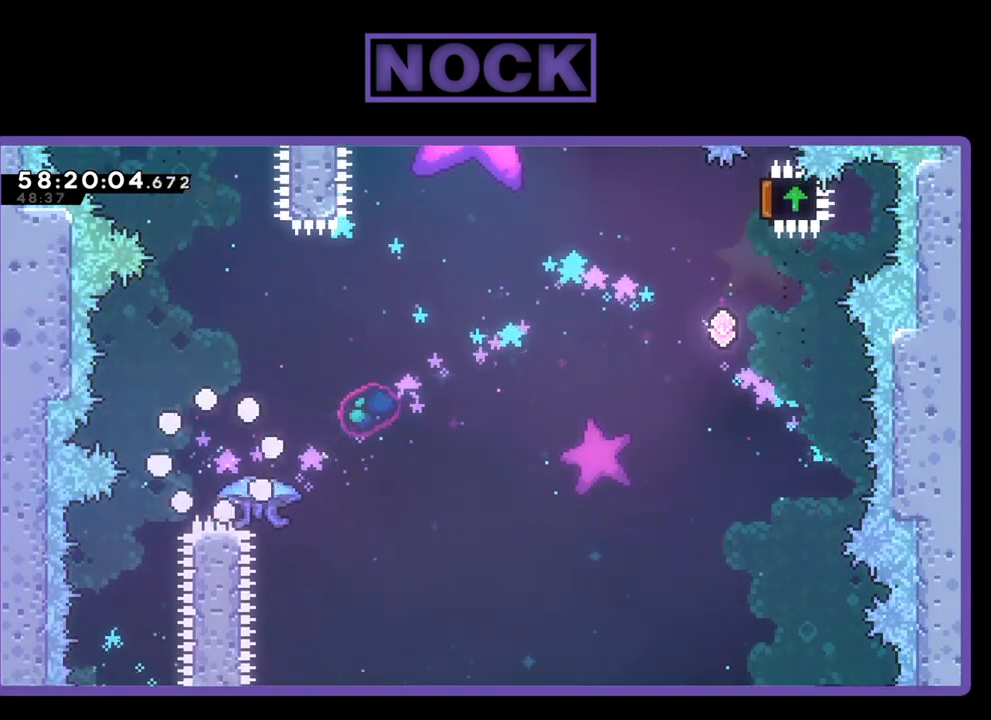
{"buttons": [], "right_stick": "center", "events": []}
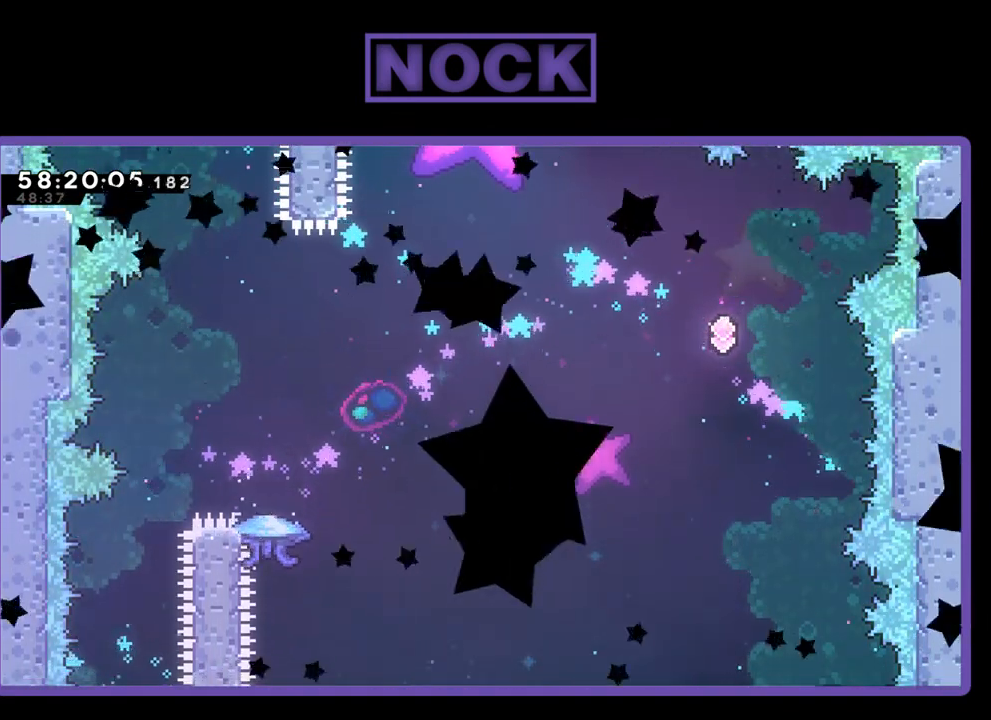
{"buttons": [], "right_stick": "center", "events": []}
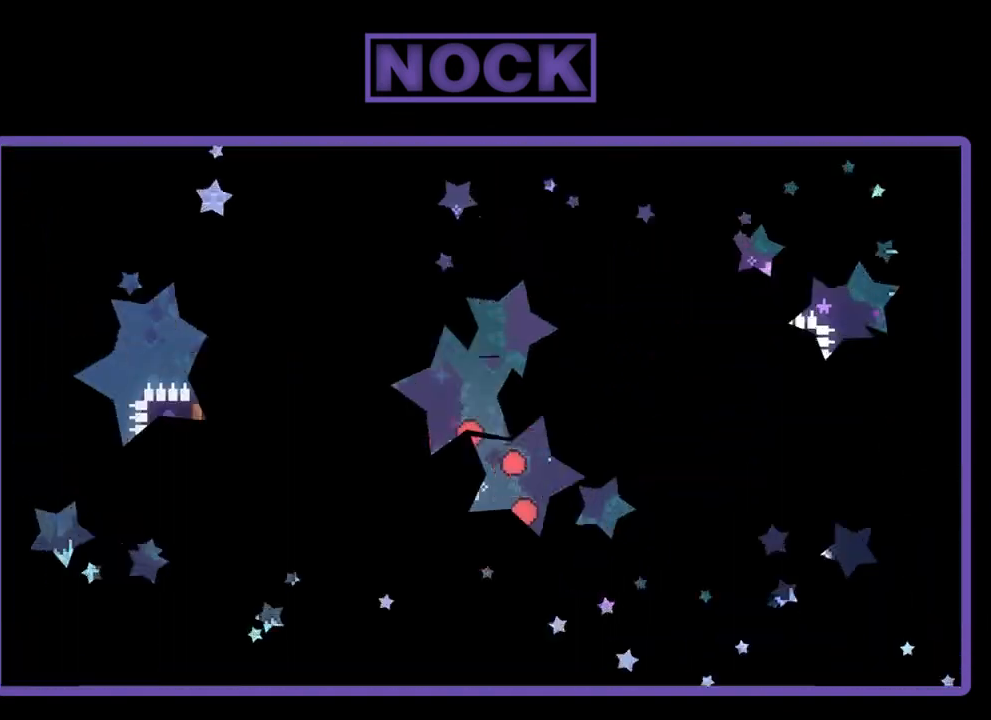
{"buttons": [], "right_stick": "center", "events": []}
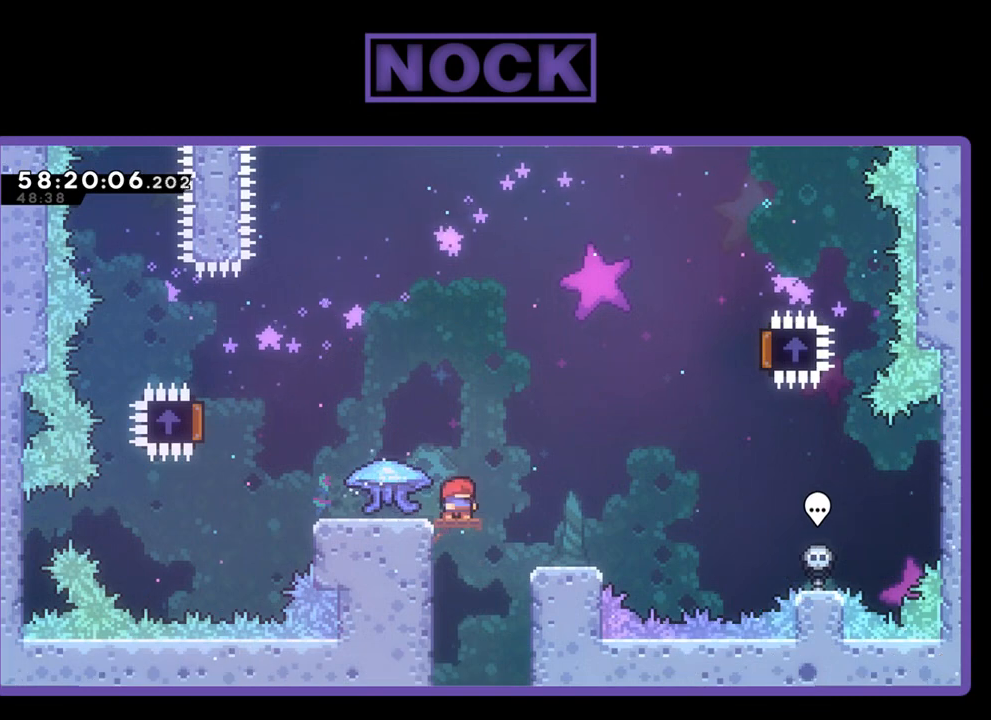
{"buttons": [], "right_stick": "center", "events": [[233, "DPAD_RIGHT", "down"], [400, "DPAD_RIGHT", "up"]]}
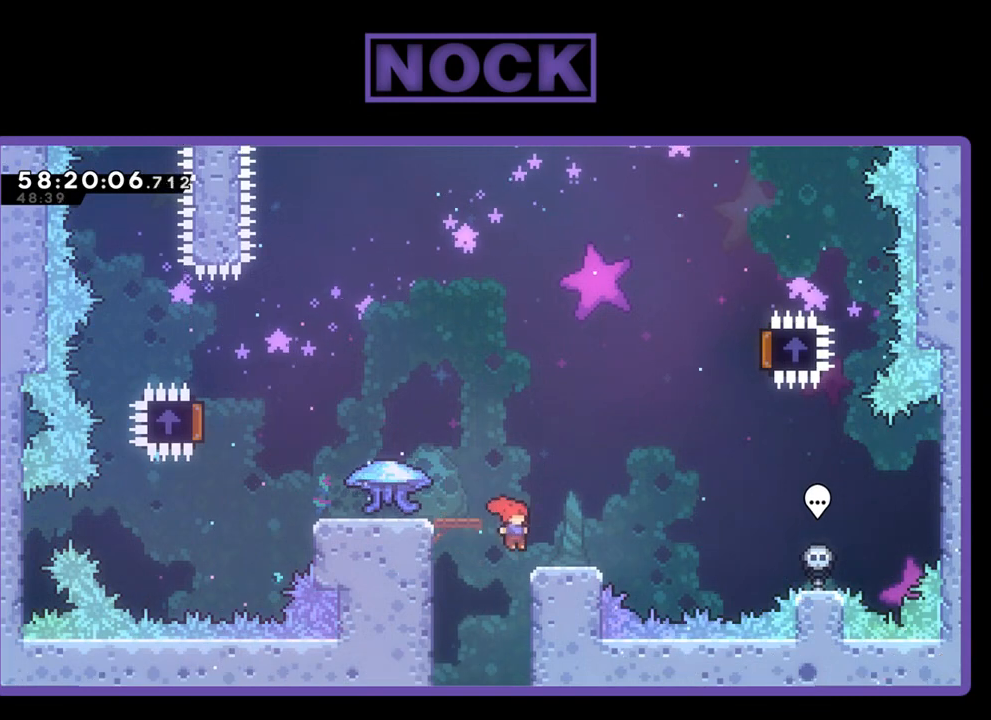
{"buttons": [], "right_stick": "center", "events": []}
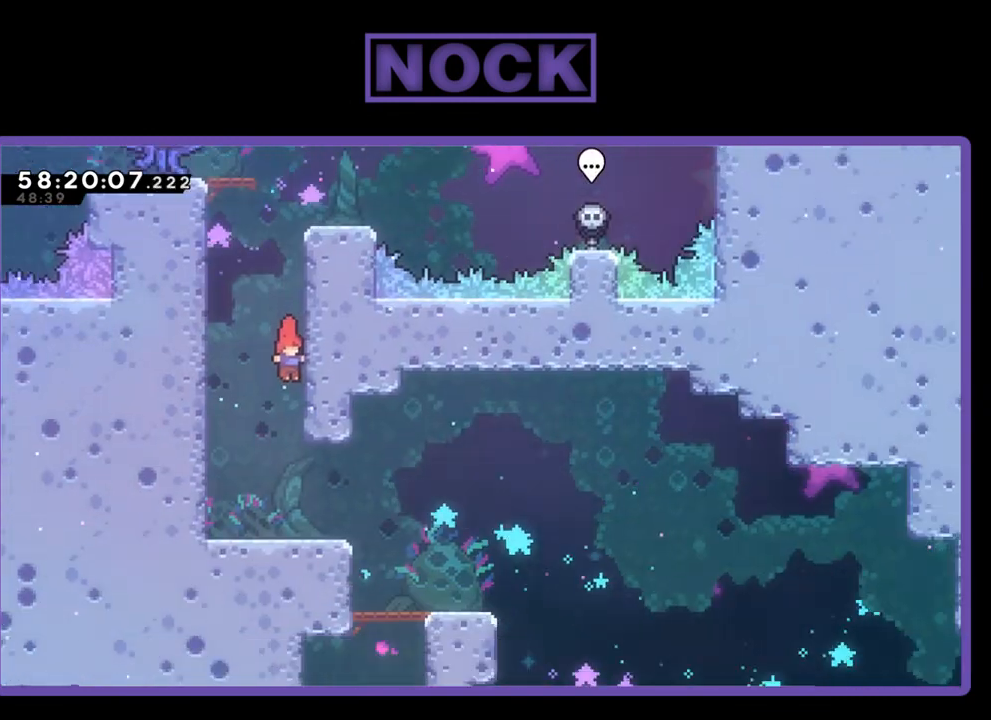
{"buttons": ["DPAD_RIGHT"], "right_stick": "center", "events": [[400, "DPAD_RIGHT", "down"]]}
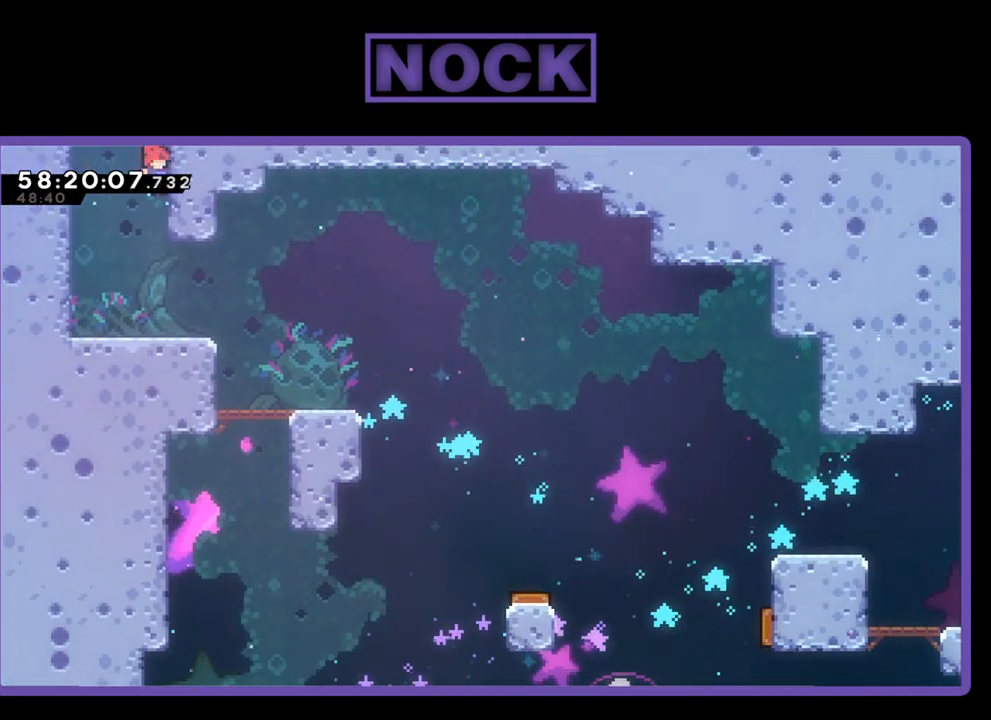
{"buttons": ["DPAD_RIGHT"], "right_stick": "center", "events": []}